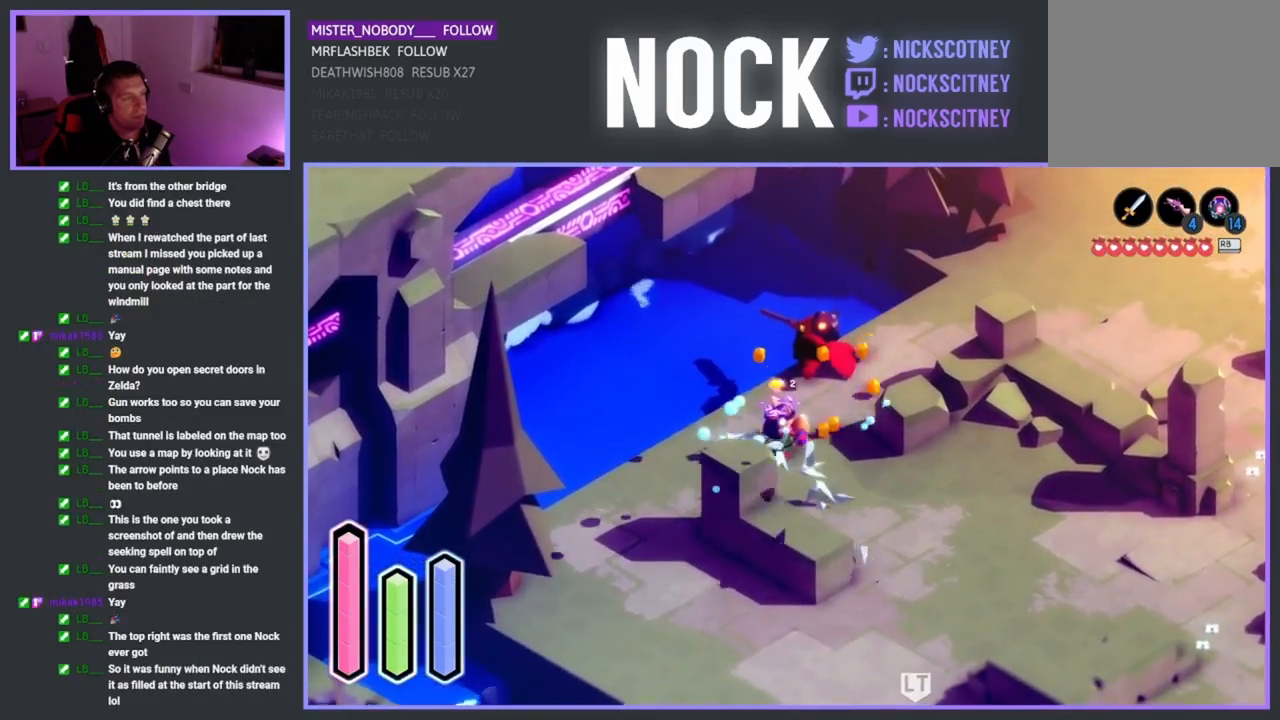
Gameplay with a controller (PlayStation layout); each line is a JSON object with the inputs held at the frame after it. "events" lists button and stick changes between this image and that frame as [ms after this image, input, new state], when the widget could be followed in between. Not read: right_stick.
{"buttons": [], "left_stick": "down", "events": [[17, "left_stick", "down"]]}
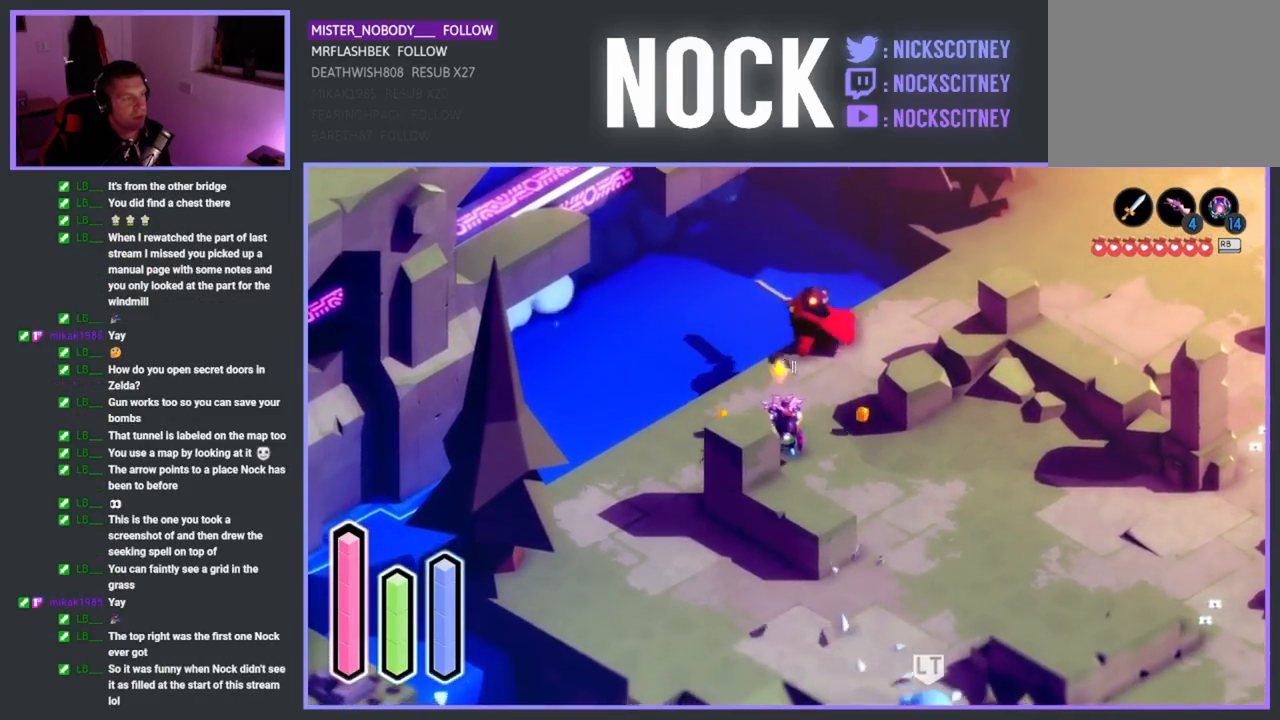
{"buttons": [], "left_stick": "down-right", "events": [[117, "left_stick", "down-right"], [317, "CROSS", "down"], [450, "CROSS", "up"]]}
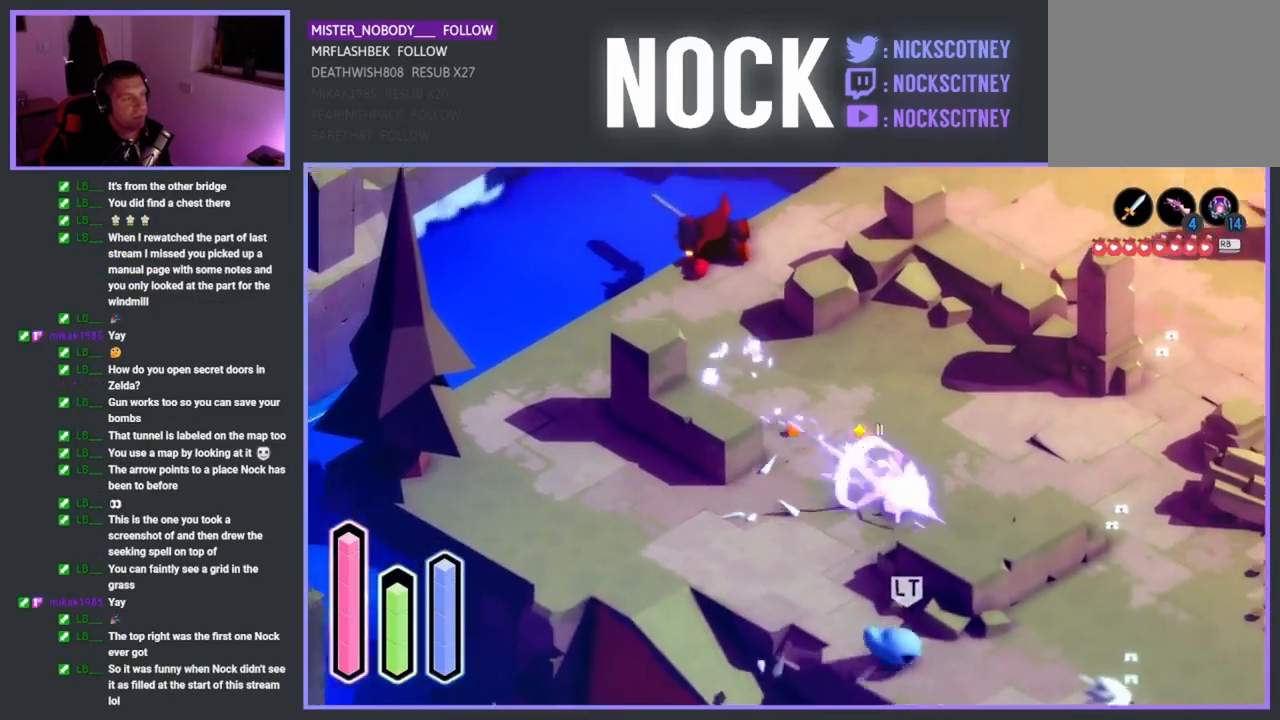
{"buttons": [], "left_stick": "down-left", "events": [[133, "left_stick", "down-left"]]}
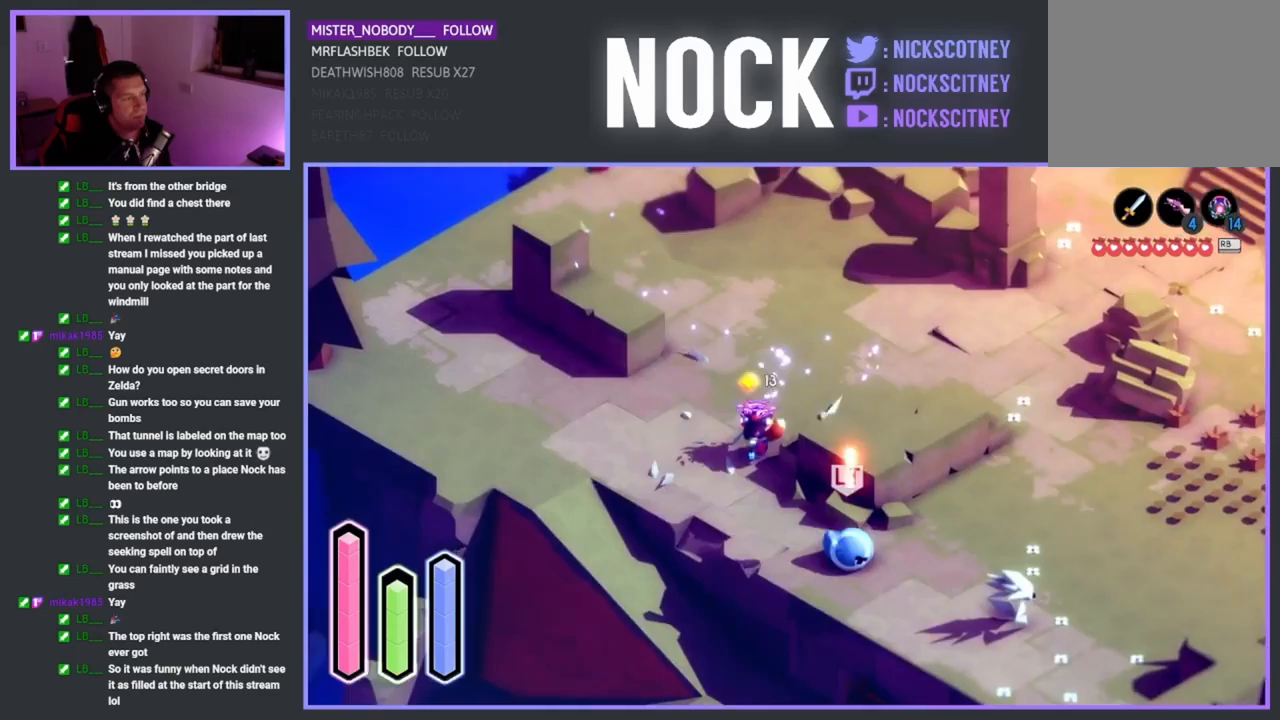
{"buttons": ["SQUARE"], "left_stick": "down-right", "events": [[300, "left_stick", "down-right"], [433, "SQUARE", "down"]]}
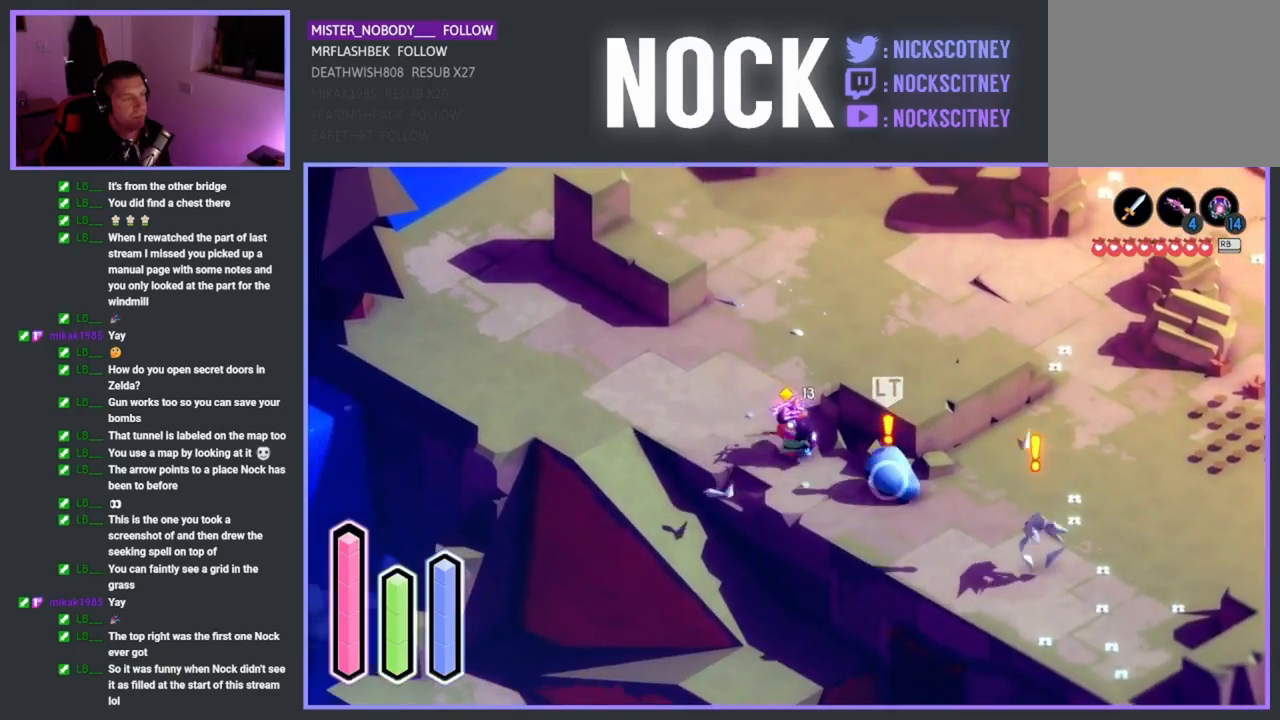
{"buttons": [], "left_stick": "down-right", "events": [[50, "SQUARE", "up"], [233, "SQUARE", "down"], [367, "SQUARE", "up"]]}
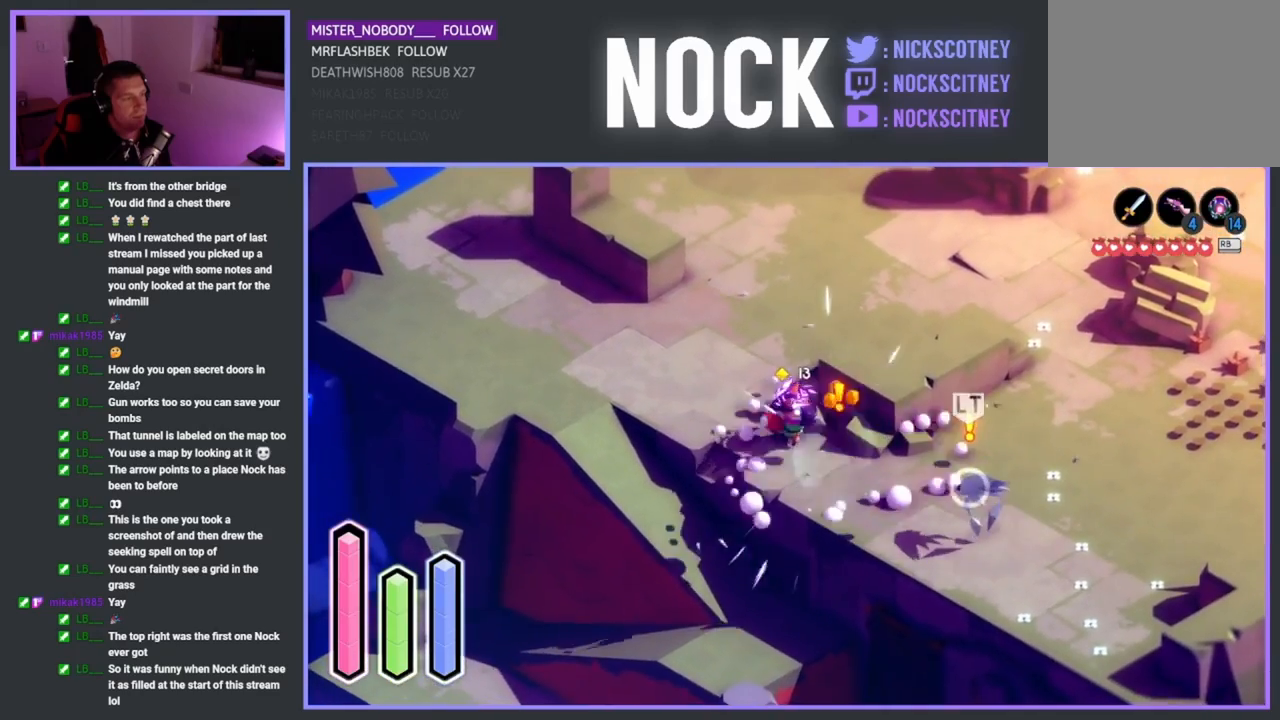
{"buttons": [], "left_stick": "down-right", "events": [[267, "SQUARE", "down"], [433, "SQUARE", "up"]]}
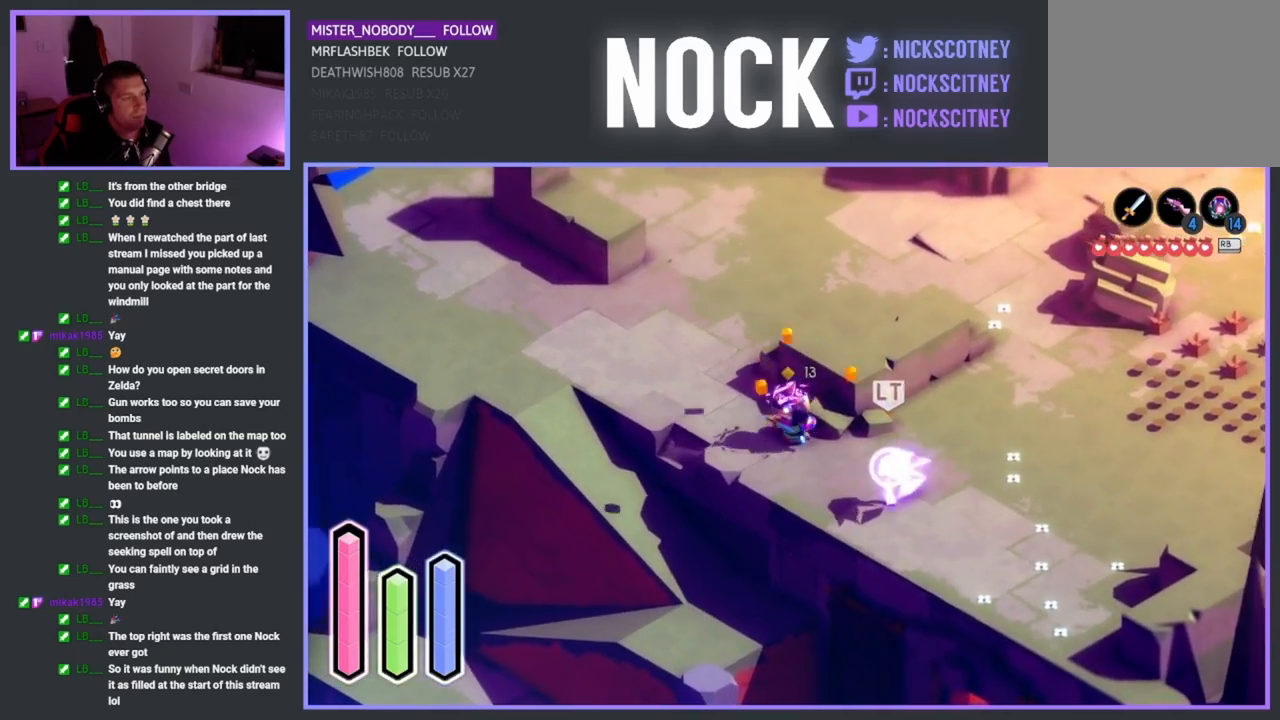
{"buttons": [], "left_stick": "center", "events": [[17, "SQUARE", "down"], [200, "SQUARE", "up"], [267, "SQUARE", "down"], [400, "SQUARE", "up"], [467, "left_stick", "center"]]}
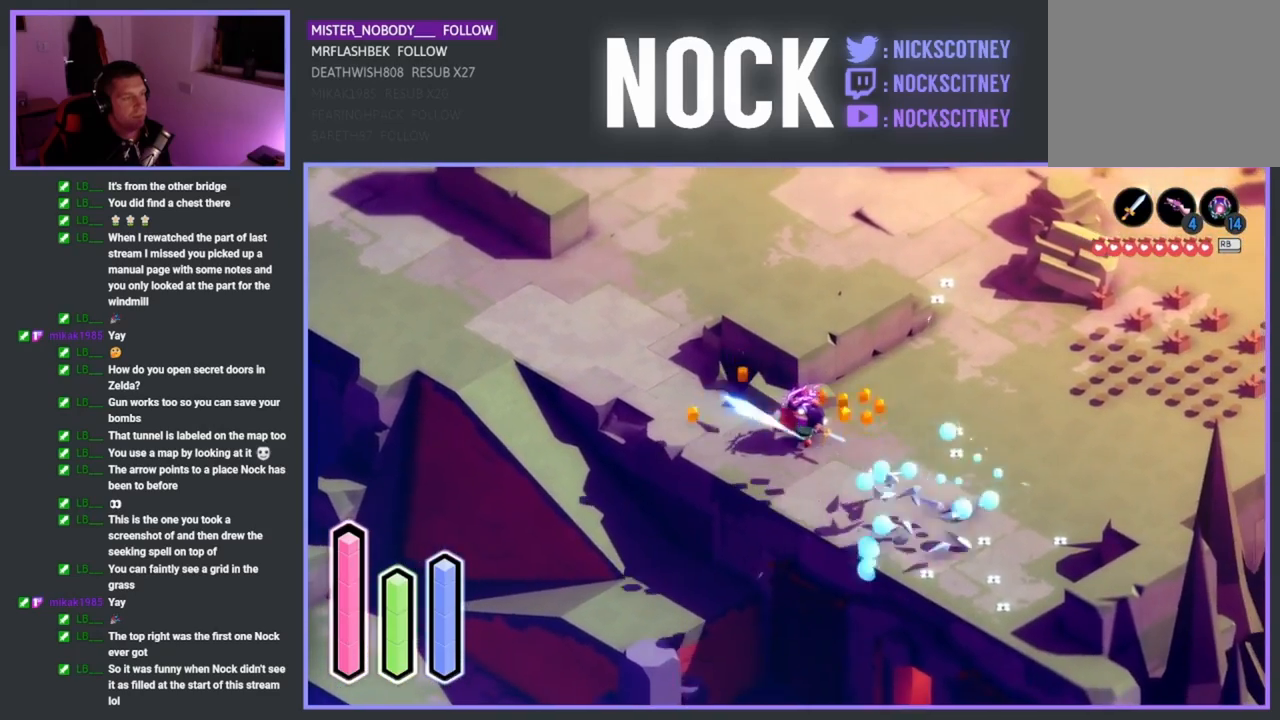
{"buttons": [], "left_stick": "down-right", "events": [[267, "left_stick", "down-right"]]}
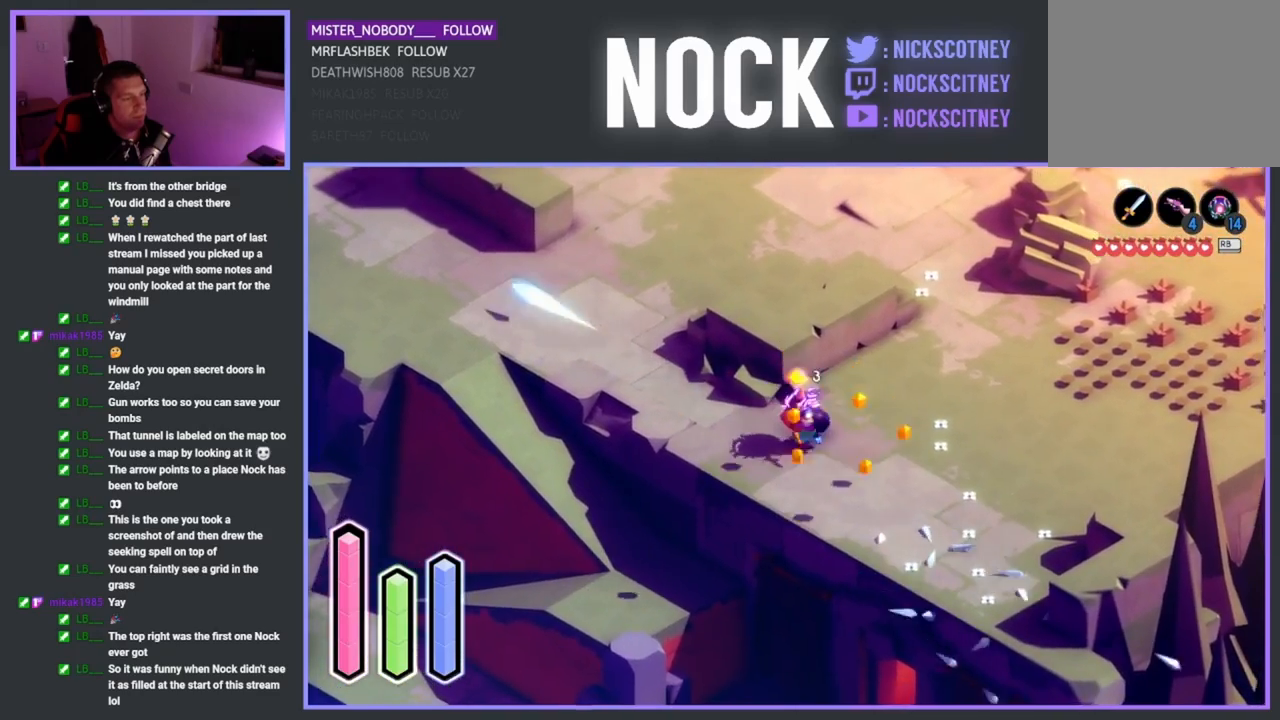
{"buttons": [], "left_stick": "center", "events": [[200, "left_stick", "center"]]}
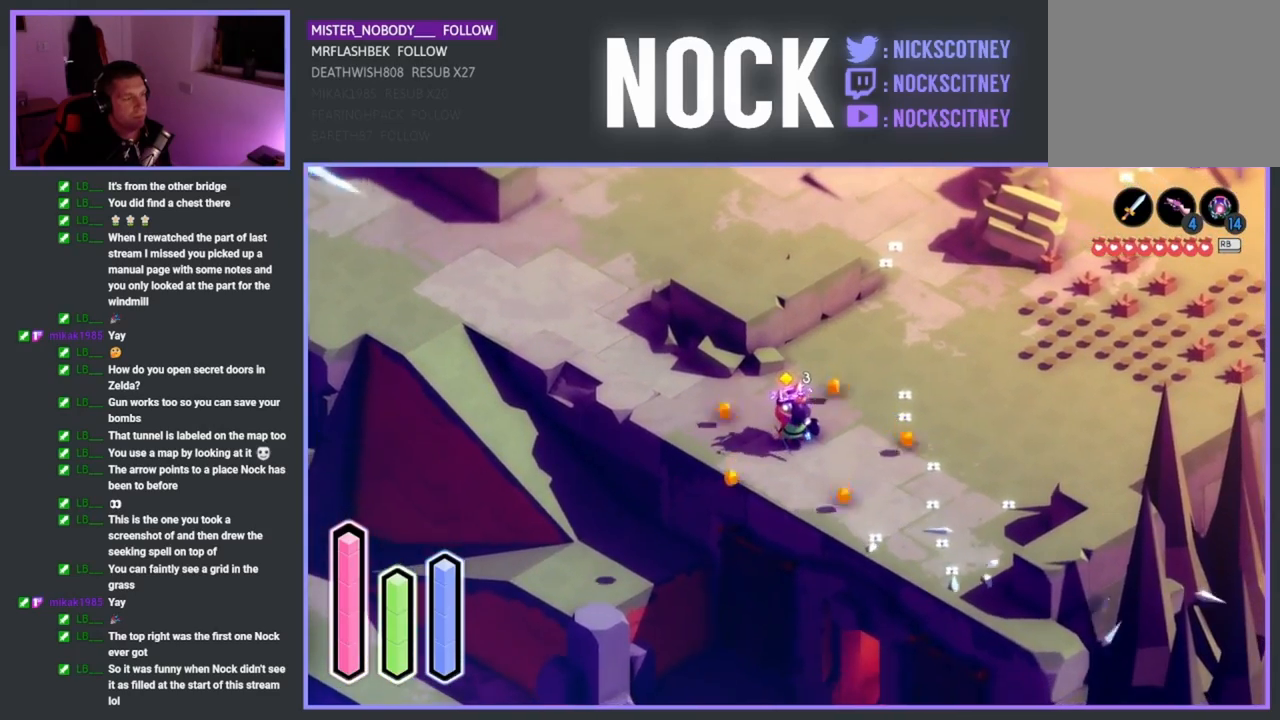
{"buttons": [], "left_stick": "down-right", "events": [[333, "left_stick", "down-right"]]}
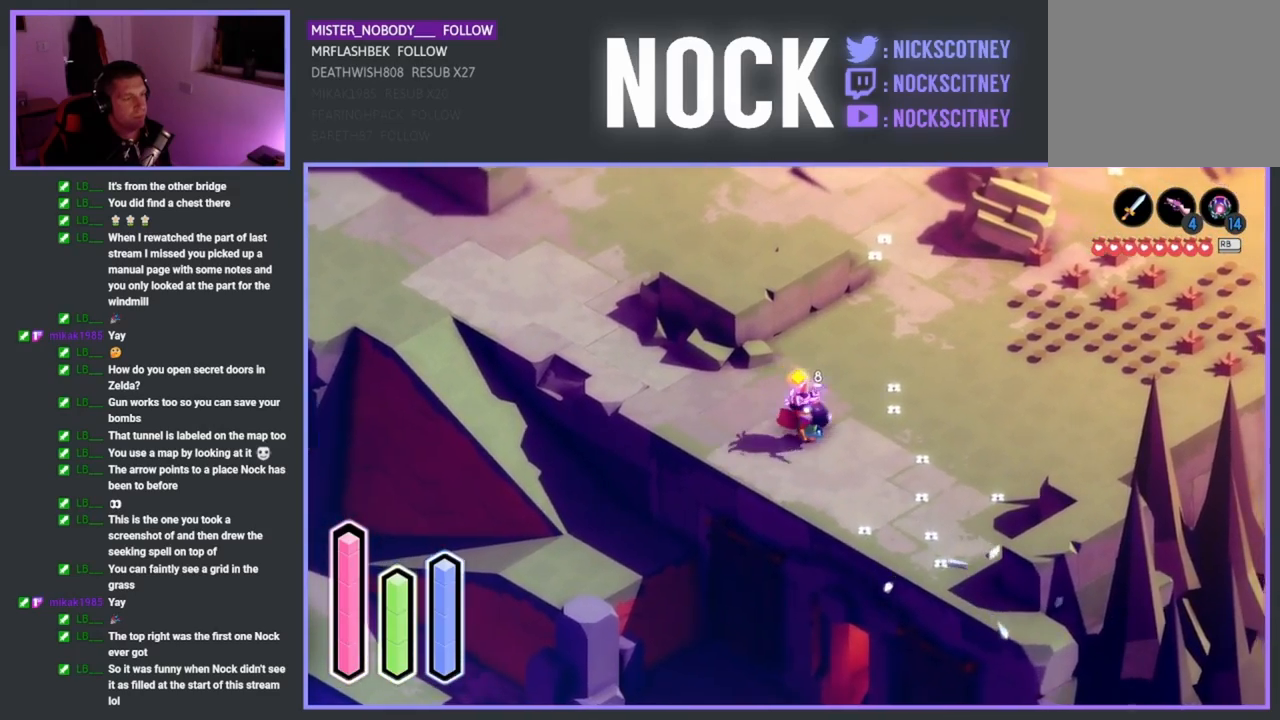
{"buttons": ["CROSS"], "left_stick": "up-right", "events": [[333, "left_stick", "right"], [450, "CROSS", "down"], [450, "left_stick", "up-right"]]}
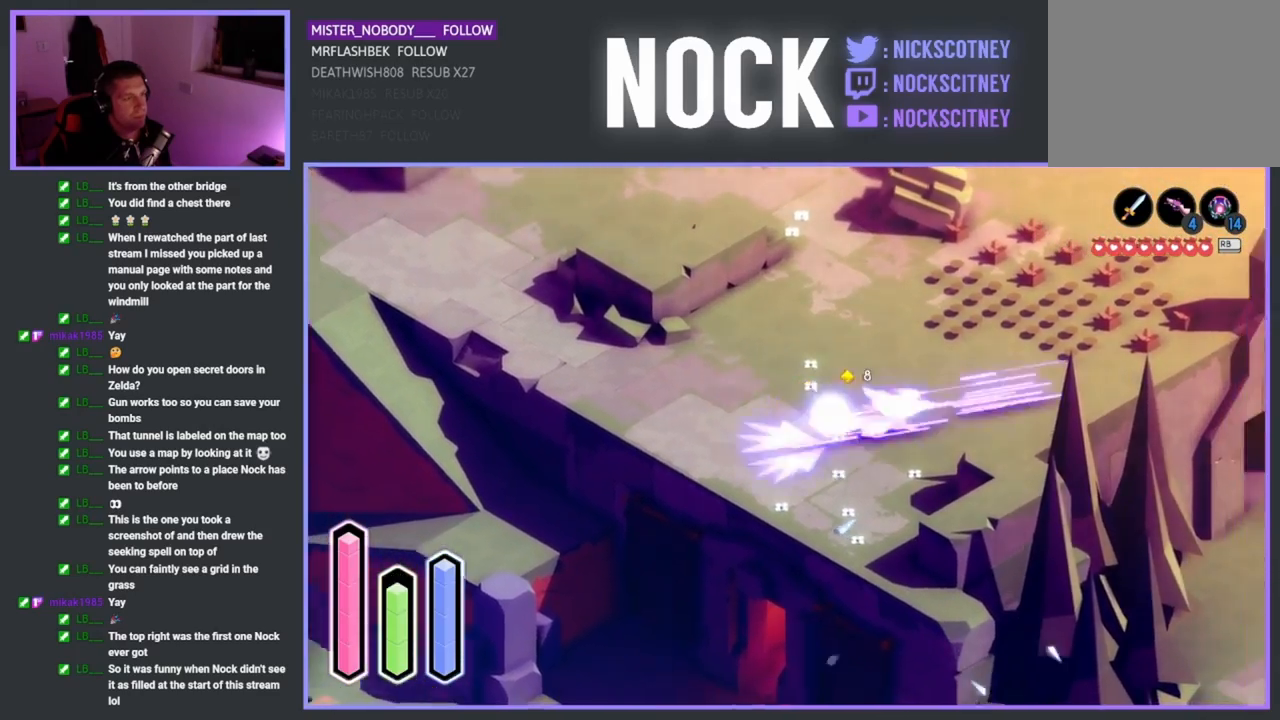
{"buttons": ["CROSS"], "left_stick": "up-right", "events": [[283, "CROSS", "up"], [417, "CROSS", "down"]]}
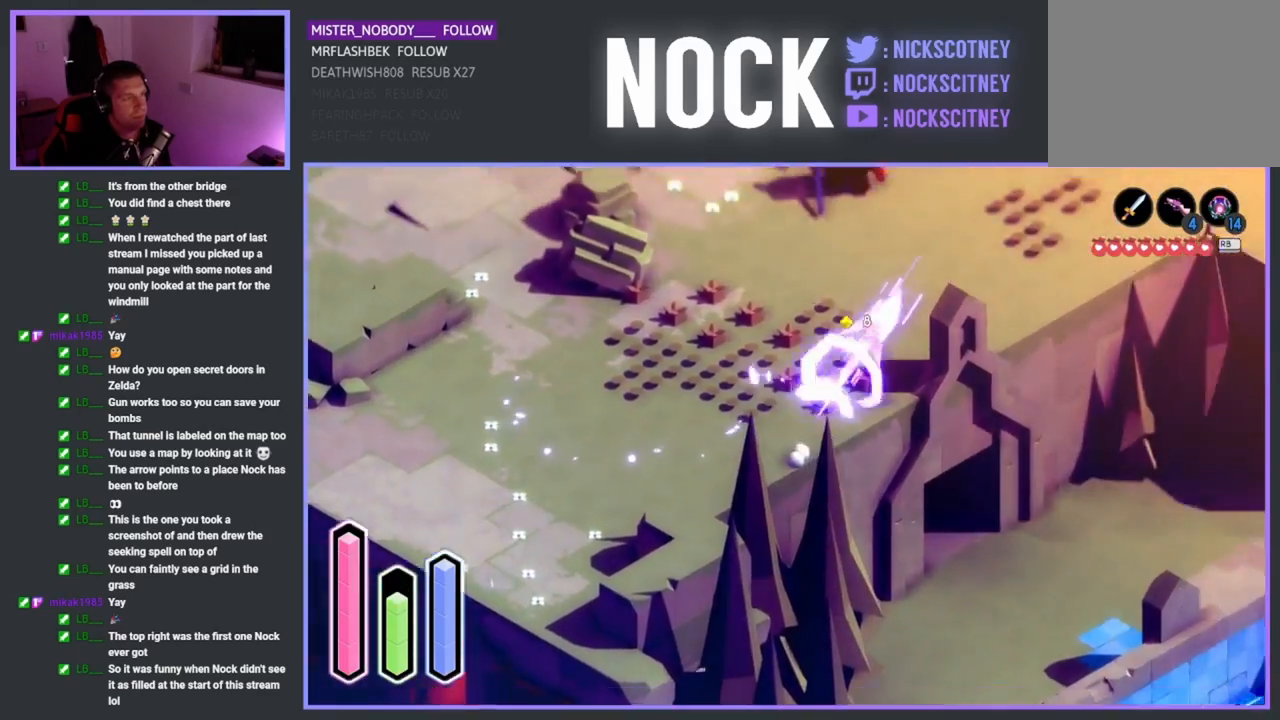
{"buttons": [], "left_stick": "up-right", "events": [[167, "CROSS", "up"]]}
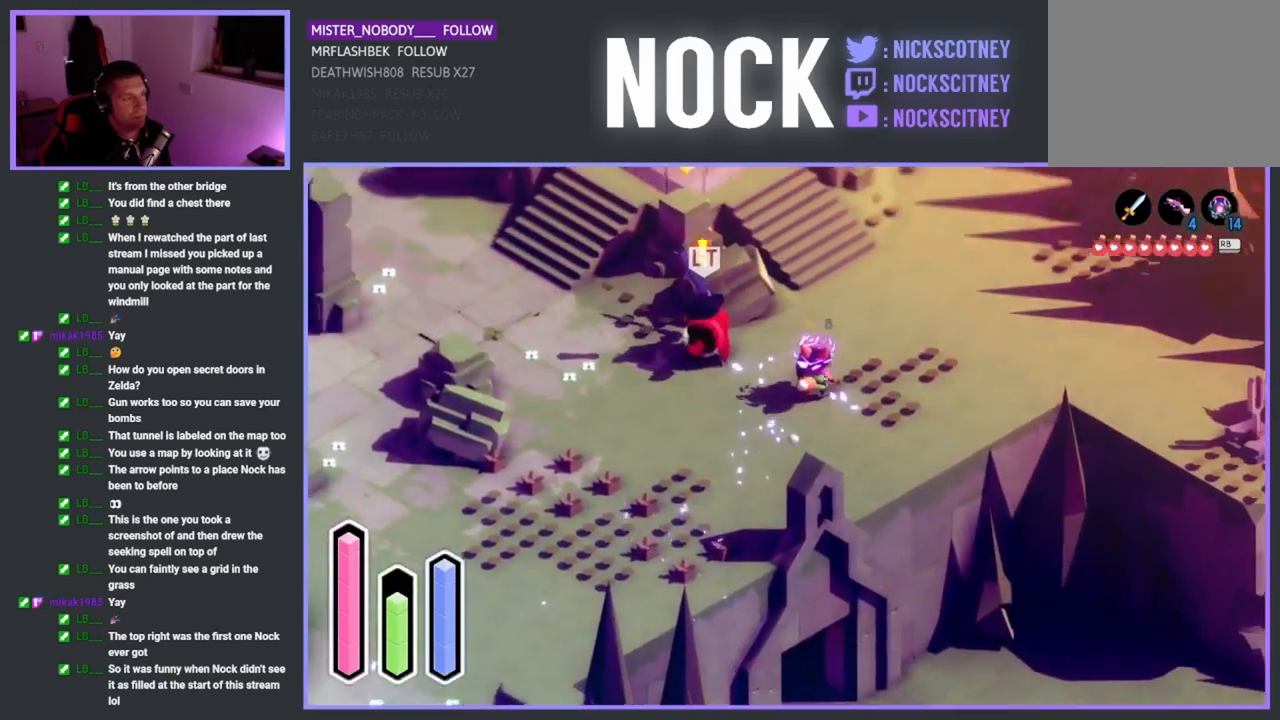
{"buttons": ["SQUARE"], "left_stick": "up-left", "events": [[33, "left_stick", "up-left"], [83, "SQUARE", "down"], [167, "left_stick", "left"], [317, "SQUARE", "up"], [433, "SQUARE", "down"], [483, "left_stick", "up-left"]]}
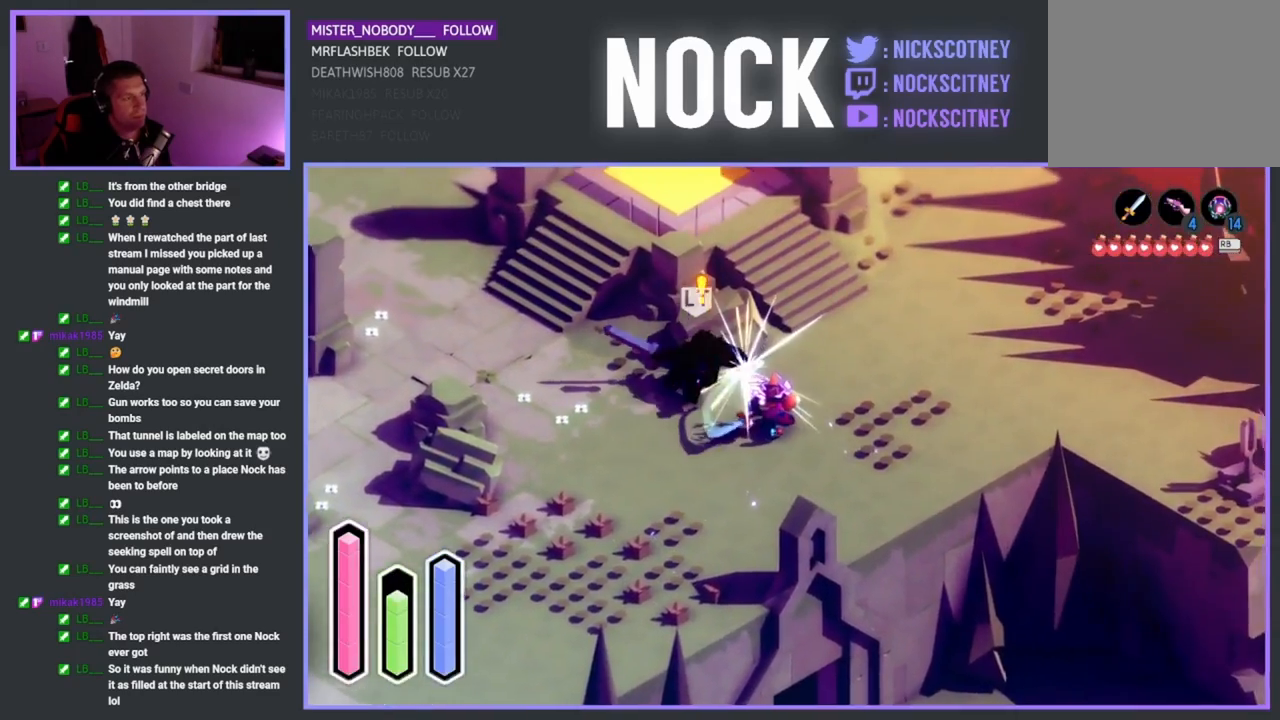
{"buttons": [], "left_stick": "up-left", "events": [[83, "SQUARE", "up"], [233, "SQUARE", "down"], [483, "SQUARE", "up"]]}
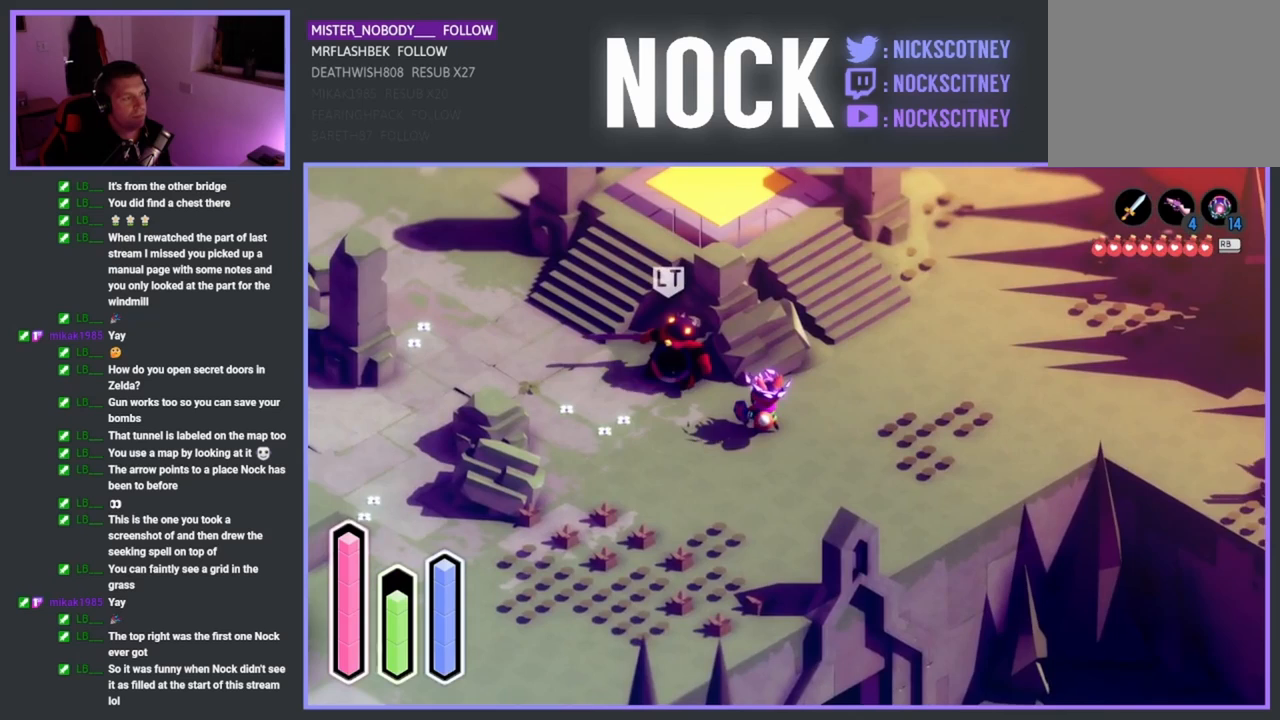
{"buttons": [], "left_stick": "up-left", "events": [[200, "SQUARE", "down"], [500, "SQUARE", "up"]]}
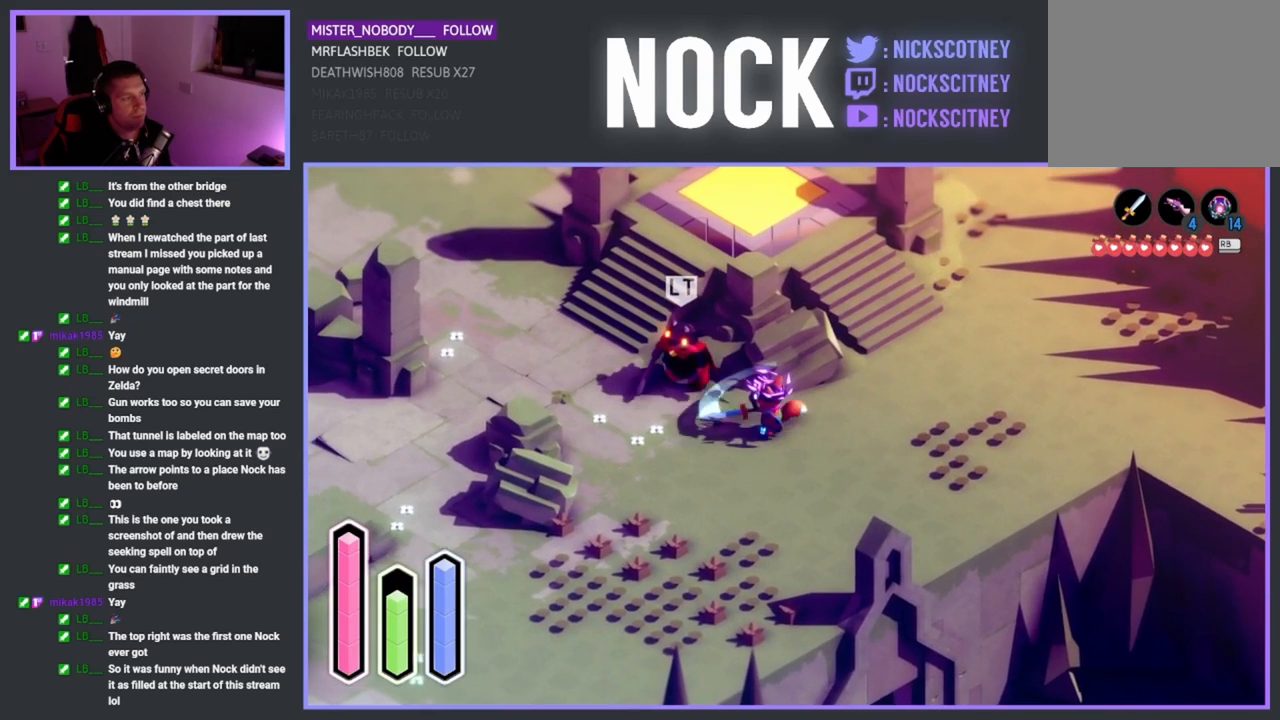
{"buttons": [], "left_stick": "up-left", "events": [[267, "SQUARE", "down"], [483, "SQUARE", "up"]]}
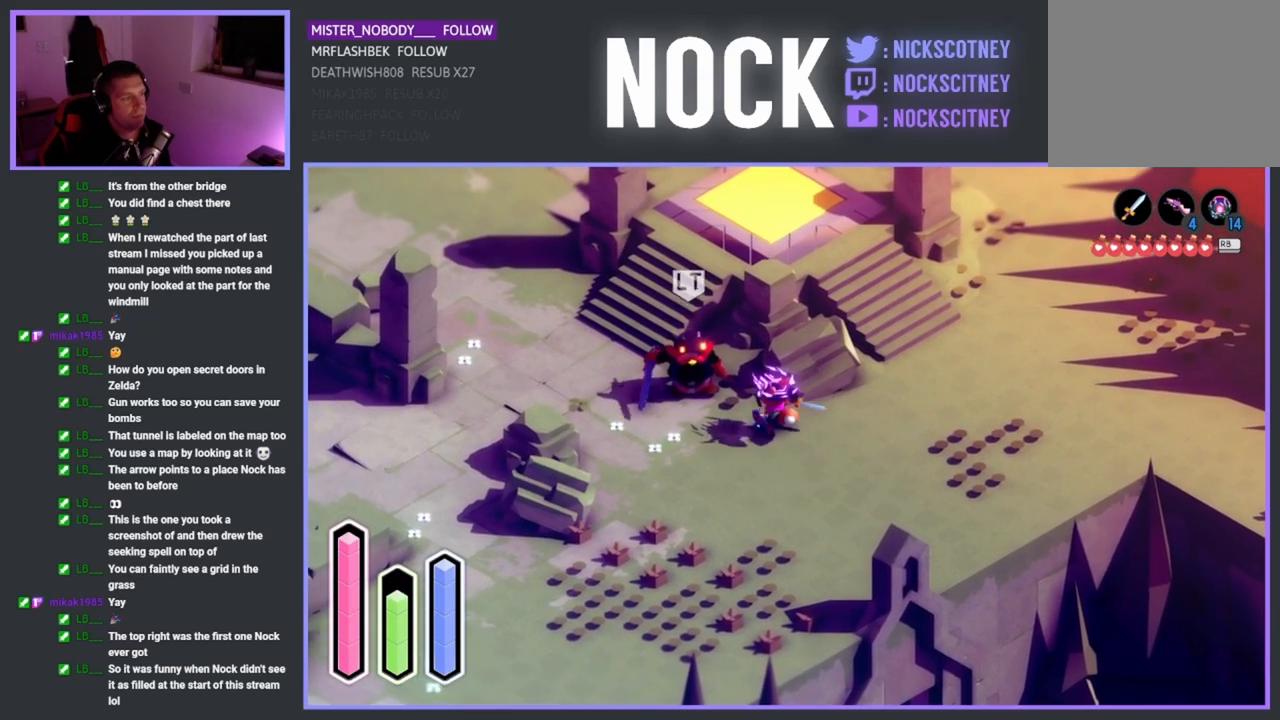
{"buttons": [], "left_stick": "center", "events": [[367, "left_stick", "center"]]}
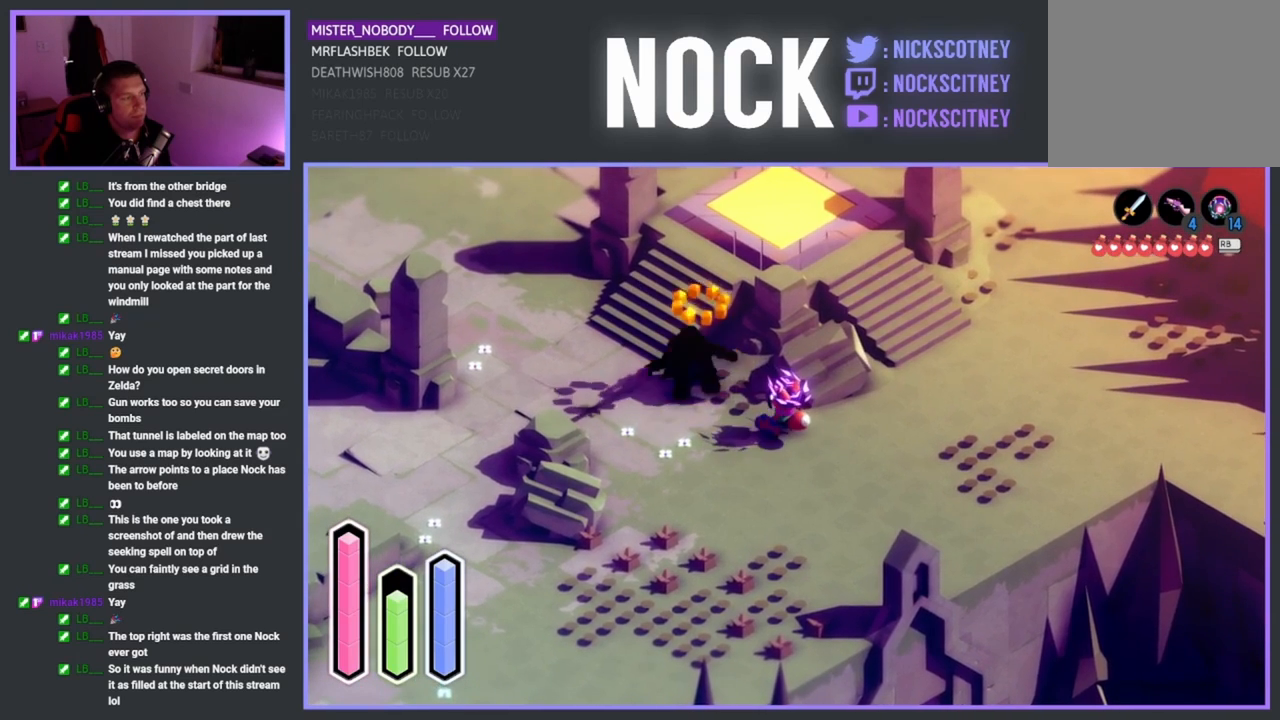
{"buttons": [], "left_stick": "up-left", "events": [[183, "left_stick", "left"], [317, "left_stick", "up-left"]]}
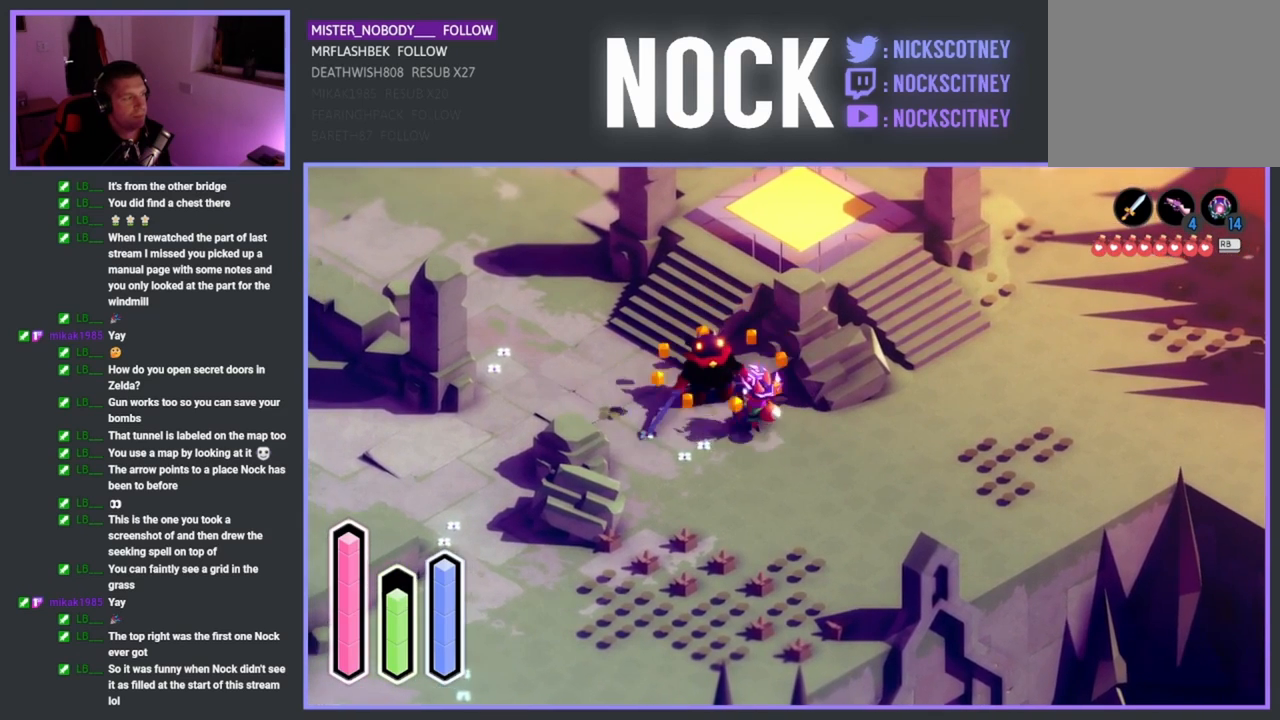
{"buttons": [], "left_stick": "center", "events": [[100, "left_stick", "center"]]}
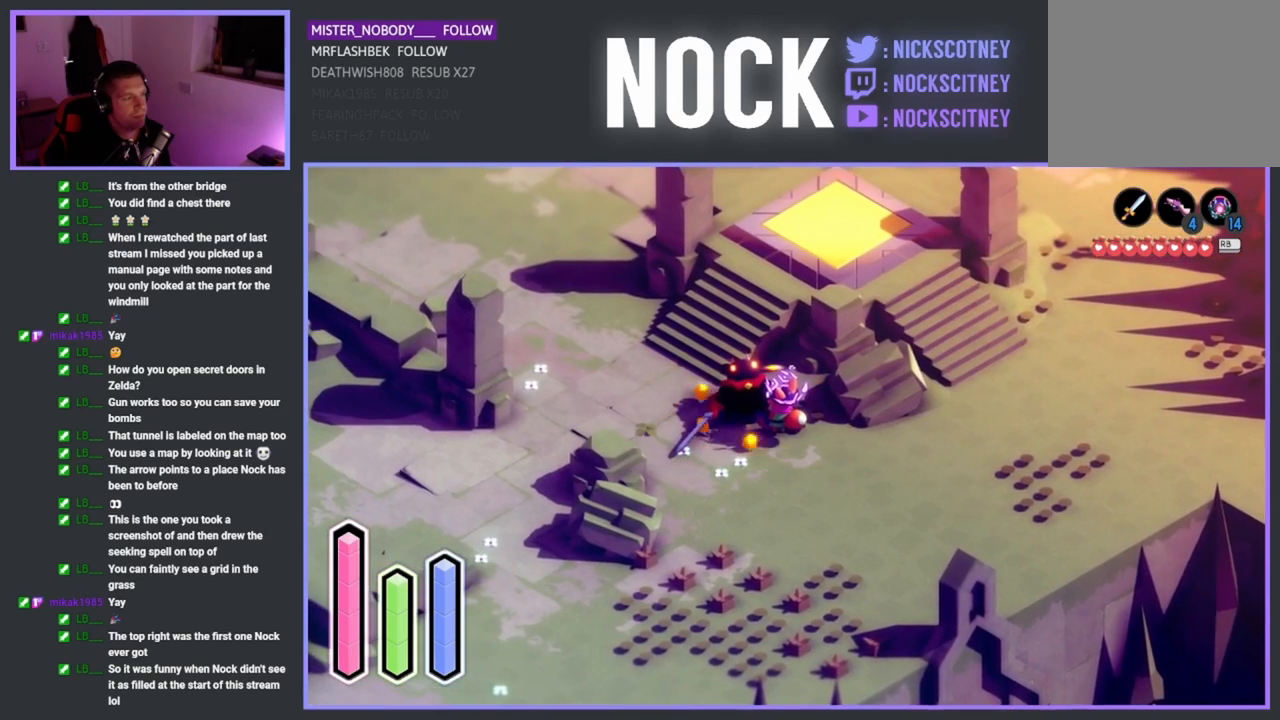
{"buttons": [], "left_stick": "center", "events": []}
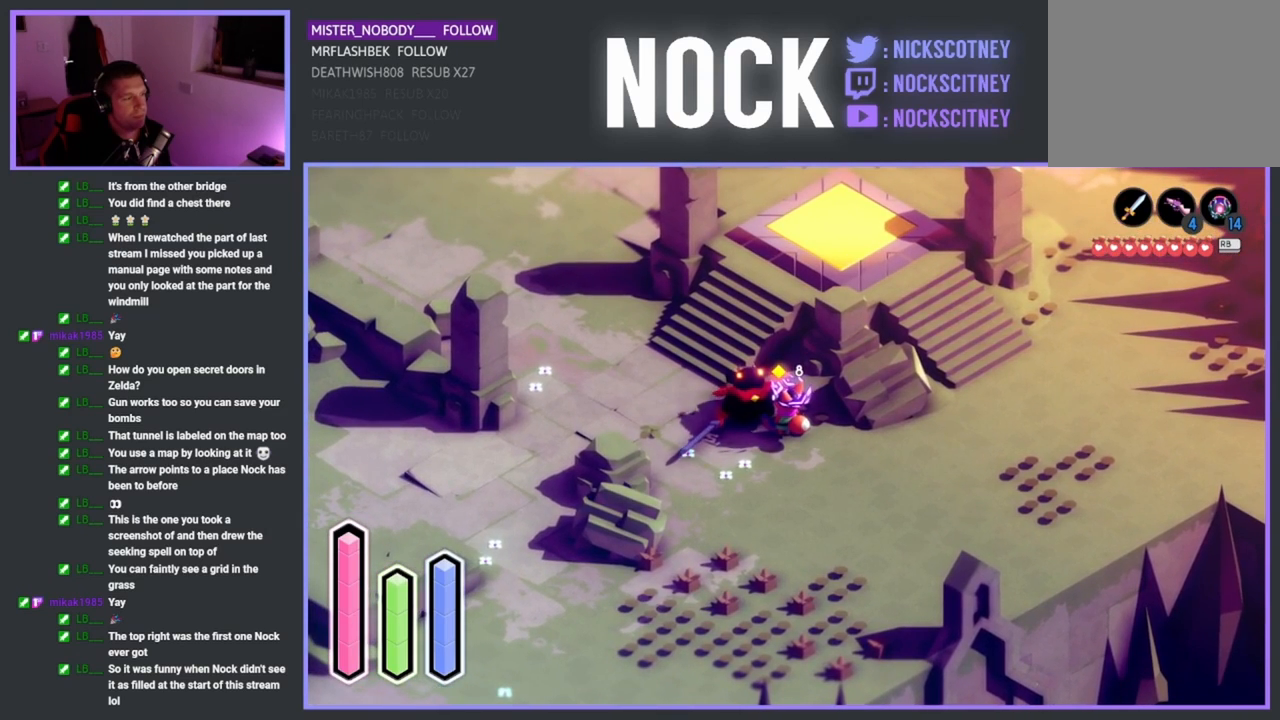
{"buttons": [], "left_stick": "center", "events": []}
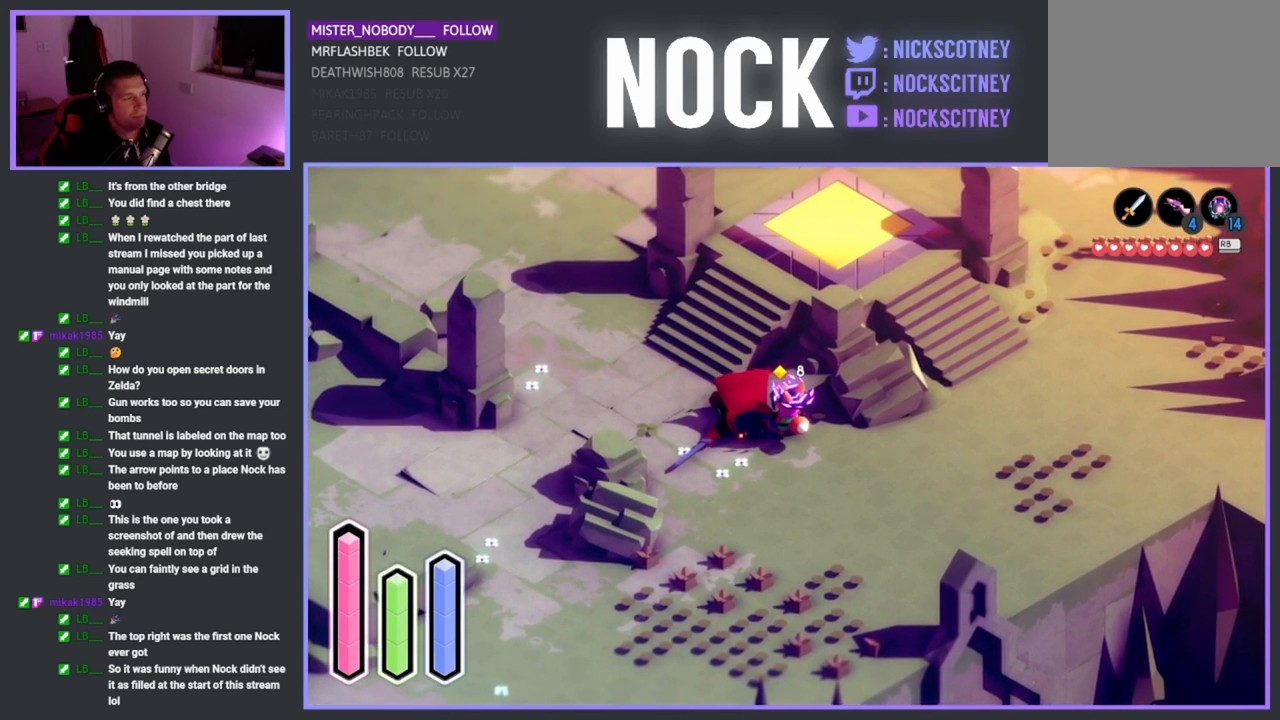
{"buttons": [], "left_stick": "center", "events": []}
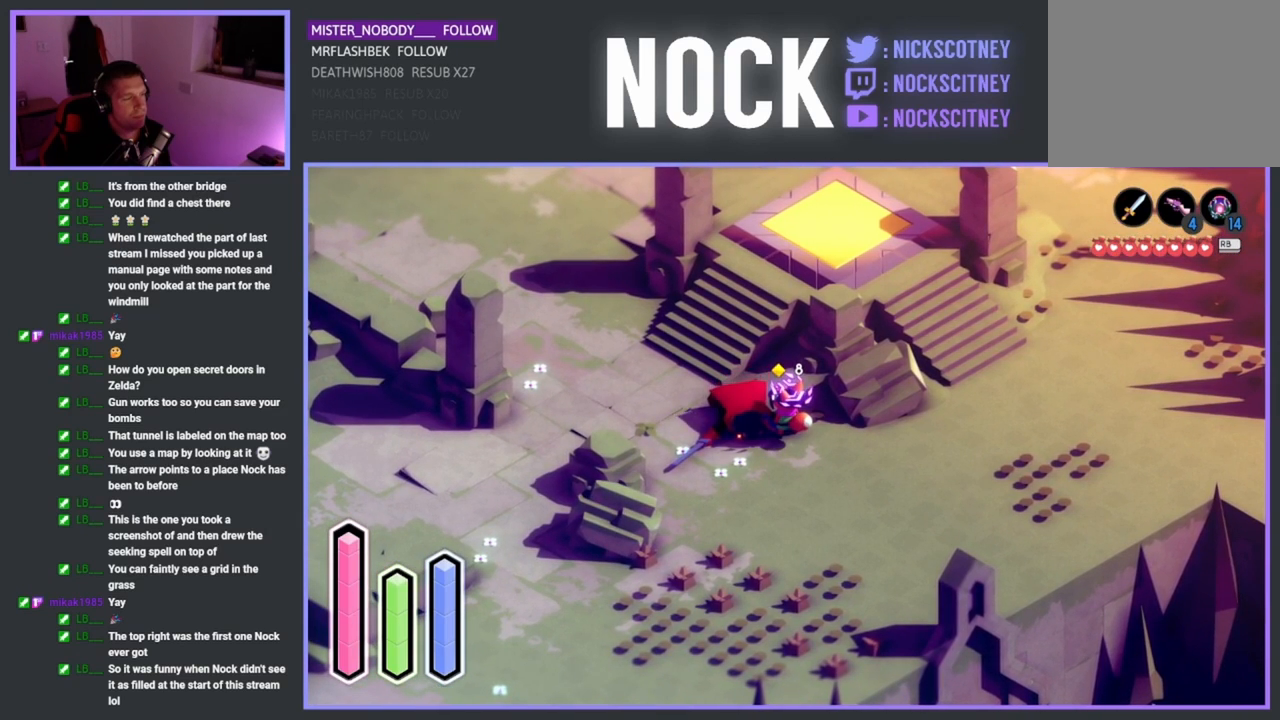
{"buttons": [], "left_stick": "center", "events": []}
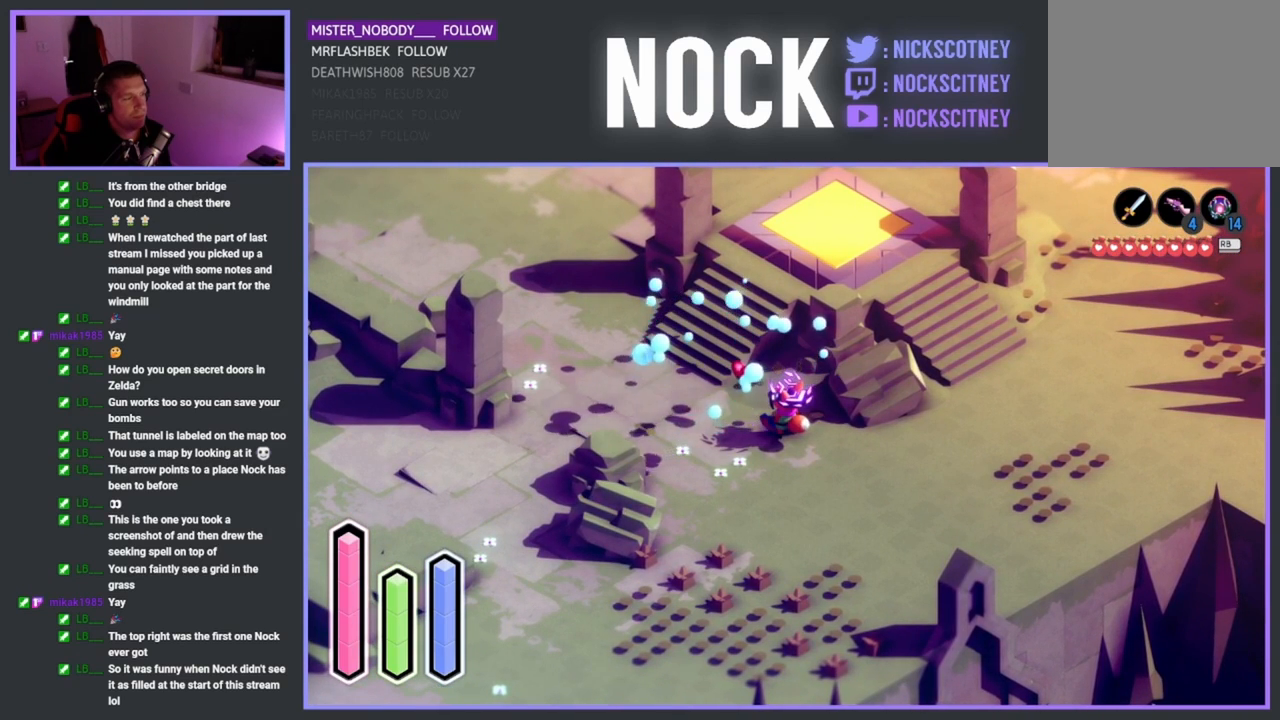
{"buttons": [], "left_stick": "up-left", "events": [[450, "left_stick", "up-left"]]}
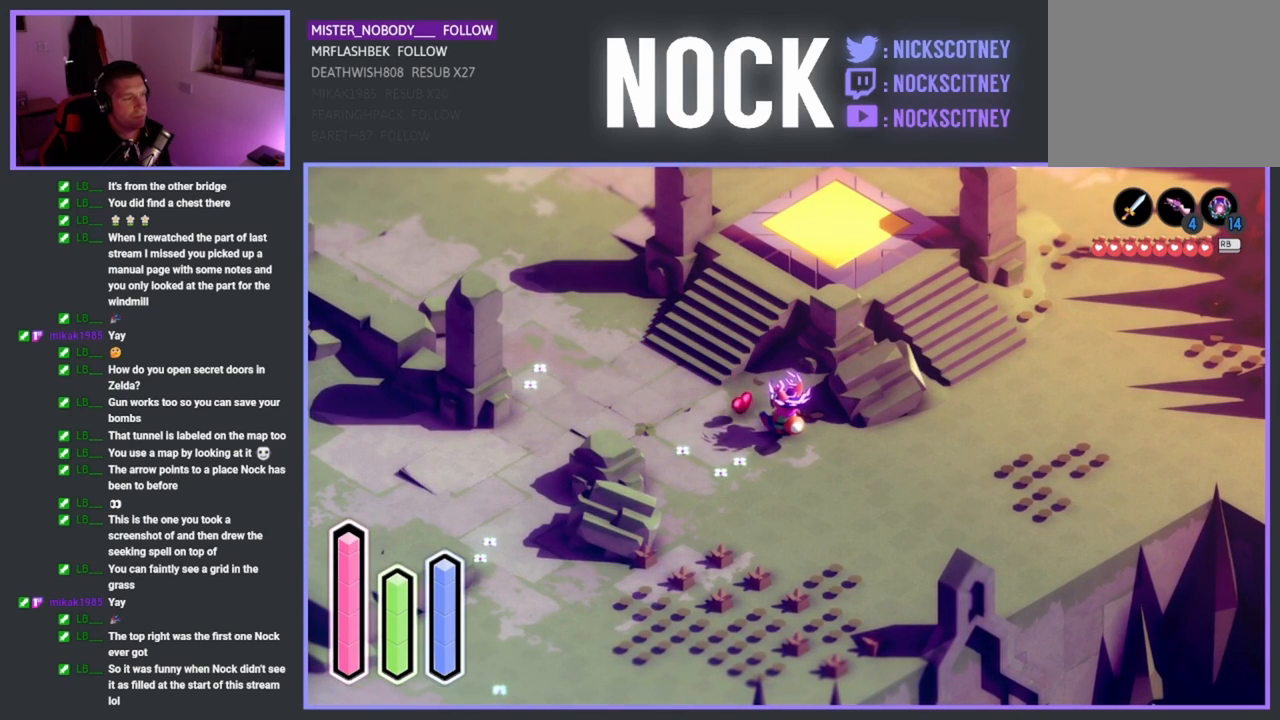
{"buttons": [], "left_stick": "center", "events": [[250, "left_stick", "center"]]}
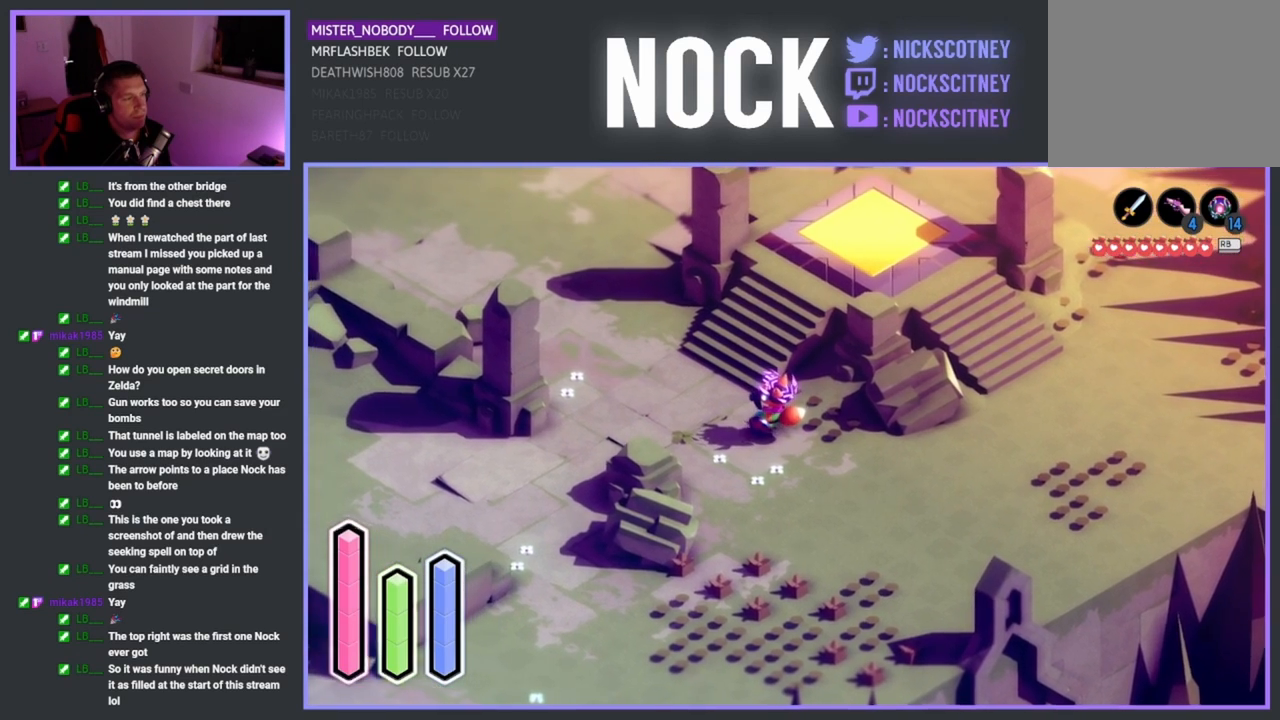
{"buttons": [], "left_stick": "center", "events": []}
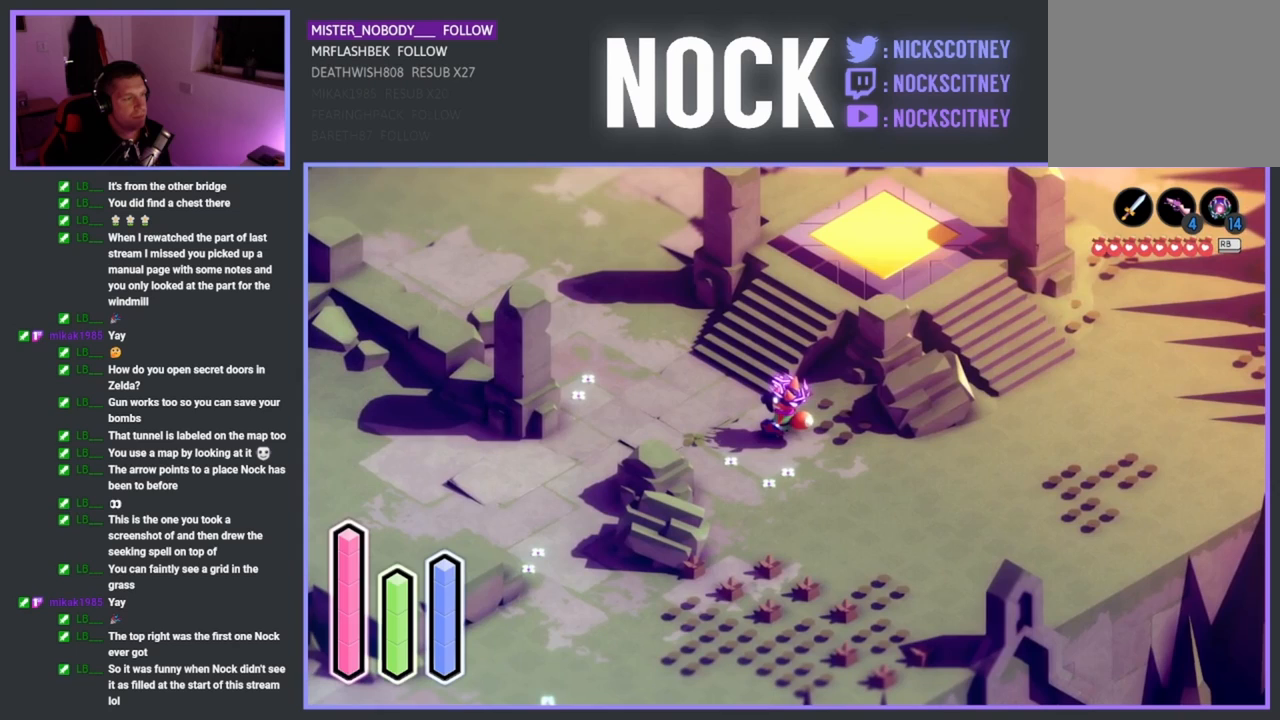
{"buttons": [], "left_stick": "left", "events": [[500, "left_stick", "left"]]}
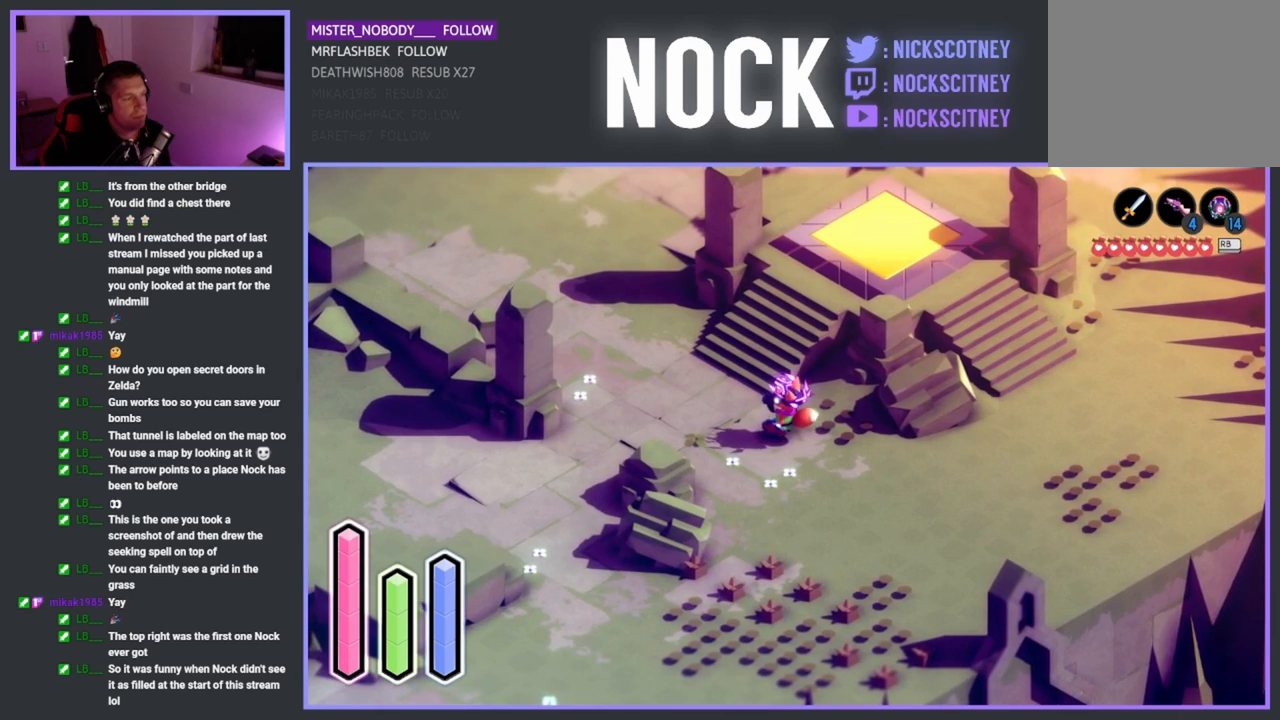
{"buttons": [], "left_stick": "up-left", "events": [[400, "left_stick", "up-left"]]}
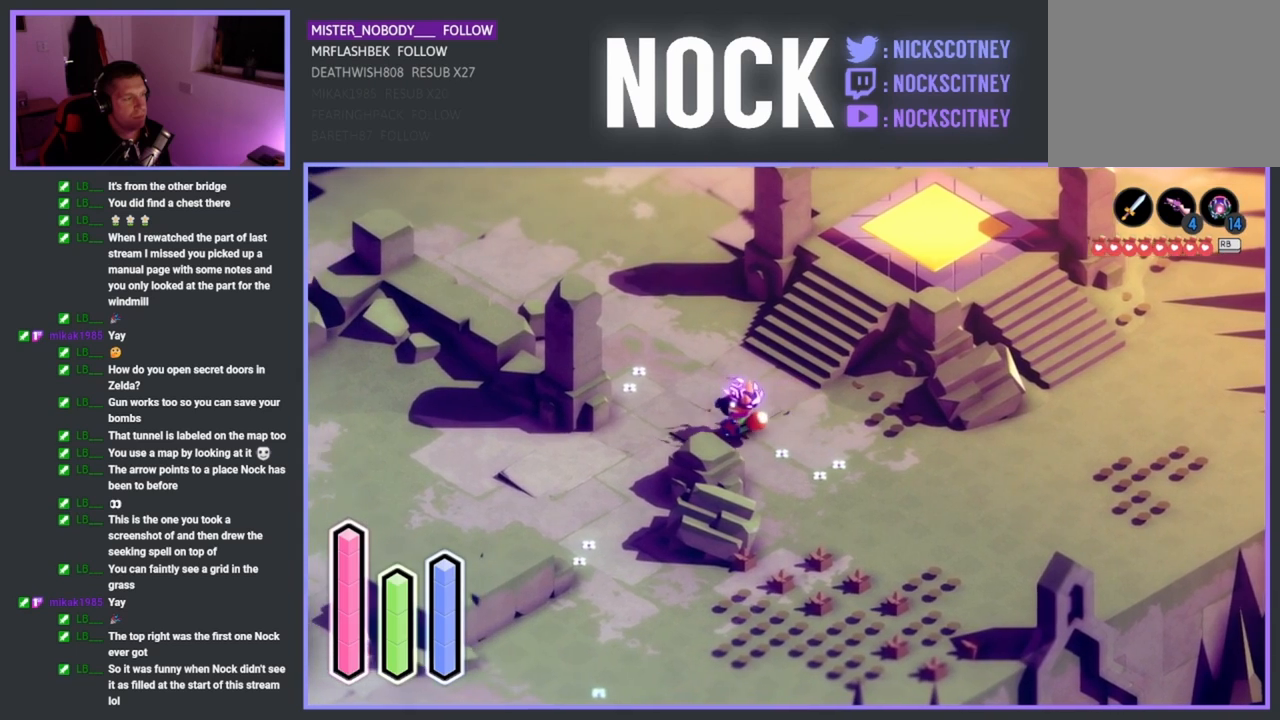
{"buttons": [], "left_stick": "center", "events": [[233, "left_stick", "center"]]}